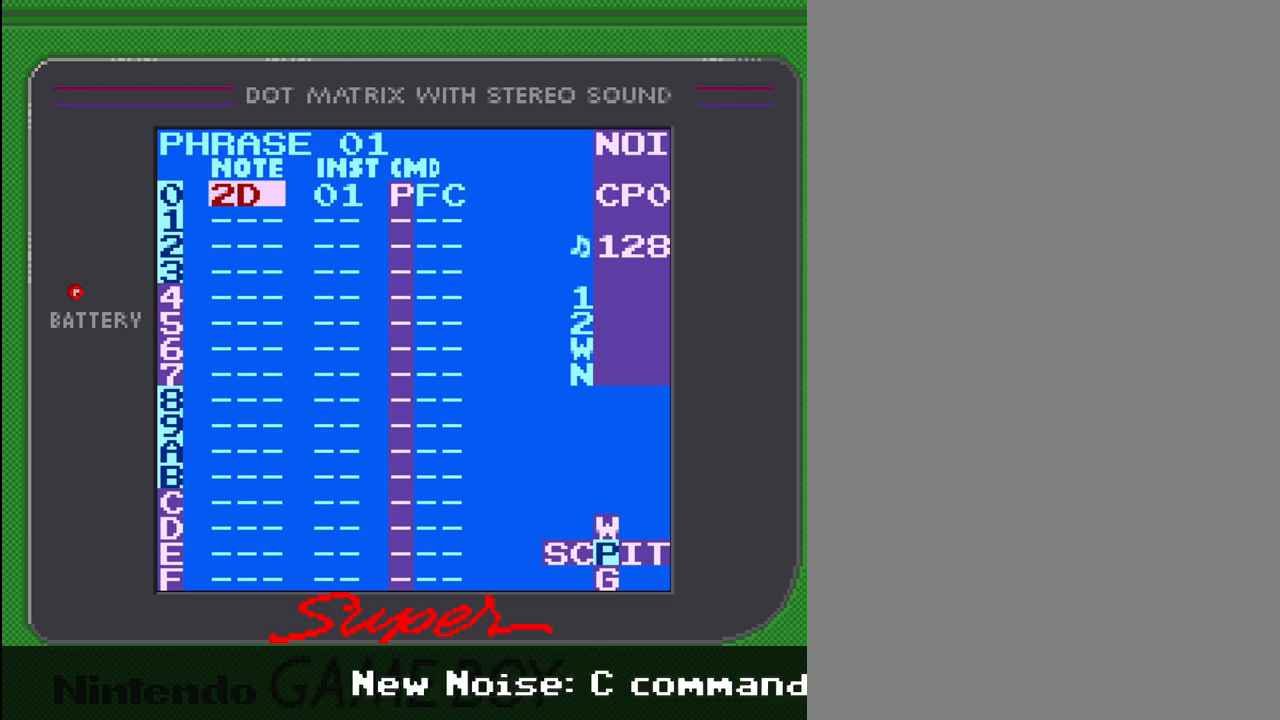
Gameplay with a controller (Nintendo layout); each line is a JSON object with the inputs held at the frame after it. "events" lists button and stick changes between this image and that frame as [ms after this image, input, new state], when the widget could be followed in between. Not read: L3 R3.
{"buttons": ["DPAD_RIGHT"], "events": [[500, "DPAD_RIGHT", "down"]]}
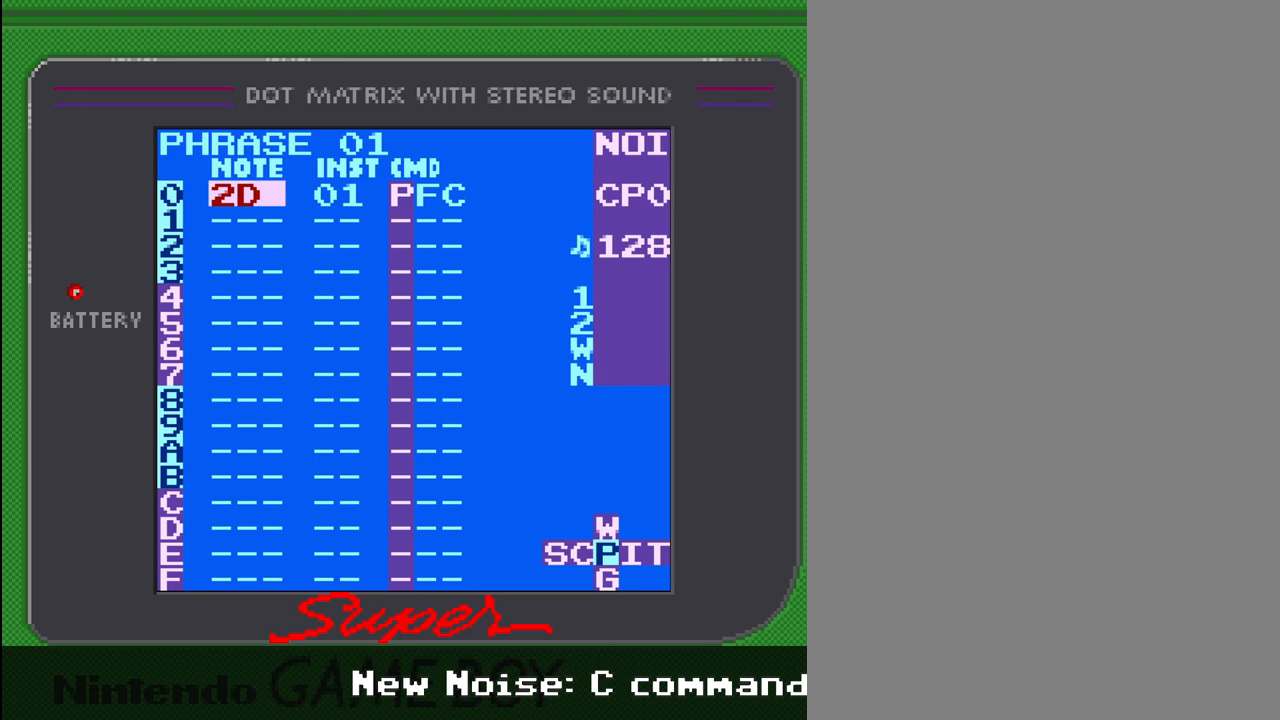
{"buttons": [], "events": [[233, "DPAD_RIGHT", "up"]]}
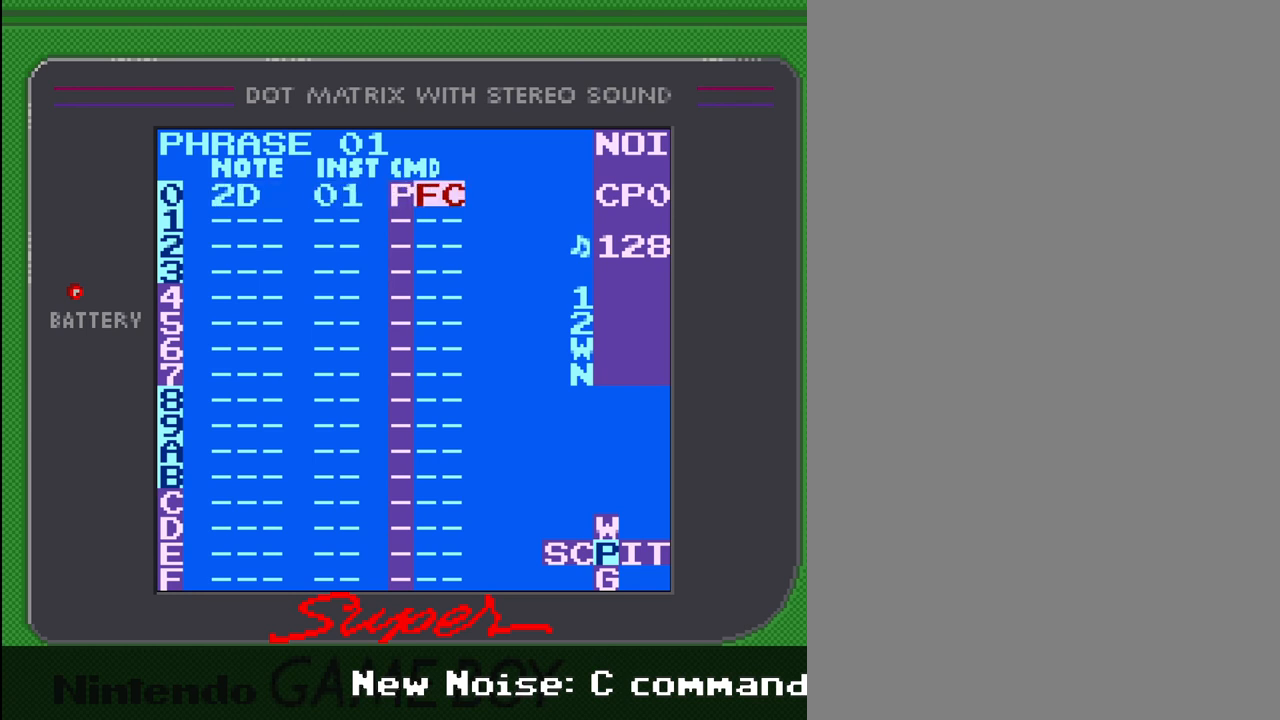
{"buttons": ["A"], "events": [[33, "DPAD_LEFT", "down"], [133, "DPAD_LEFT", "up"], [333, "B", "down"], [400, "A", "down"], [500, "B", "up"]]}
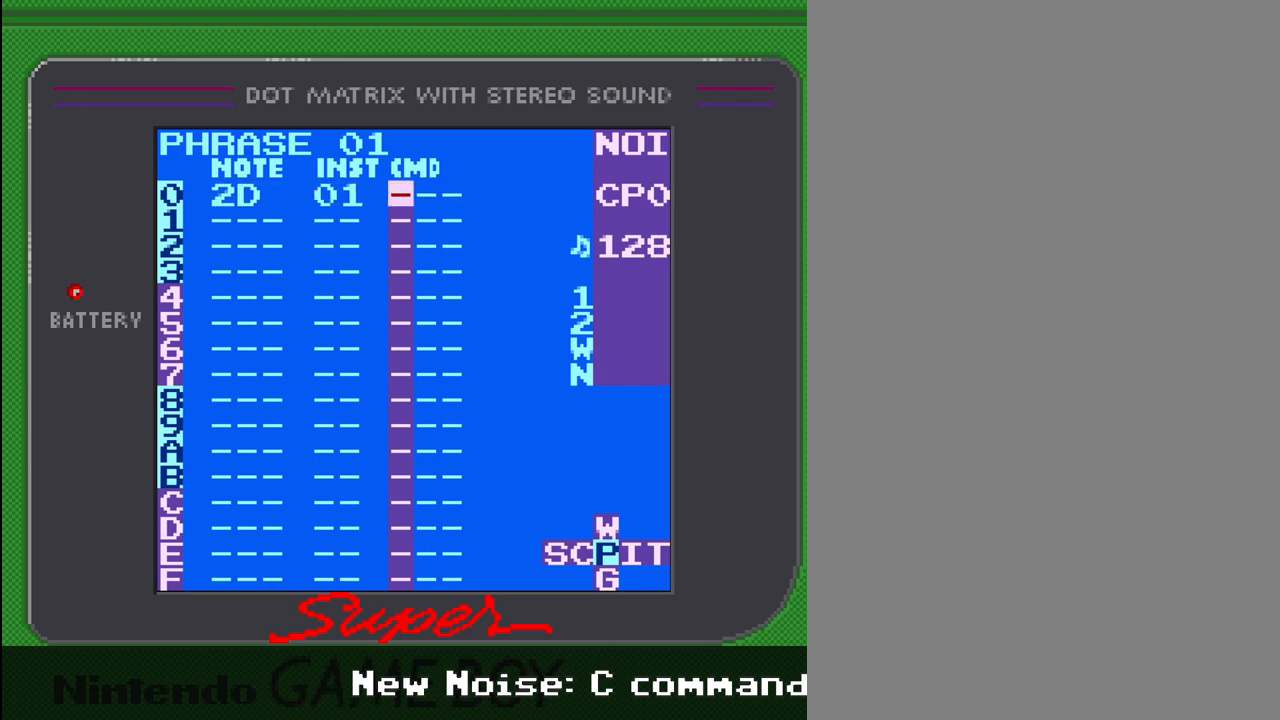
{"buttons": [], "events": [[67, "A", "up"]]}
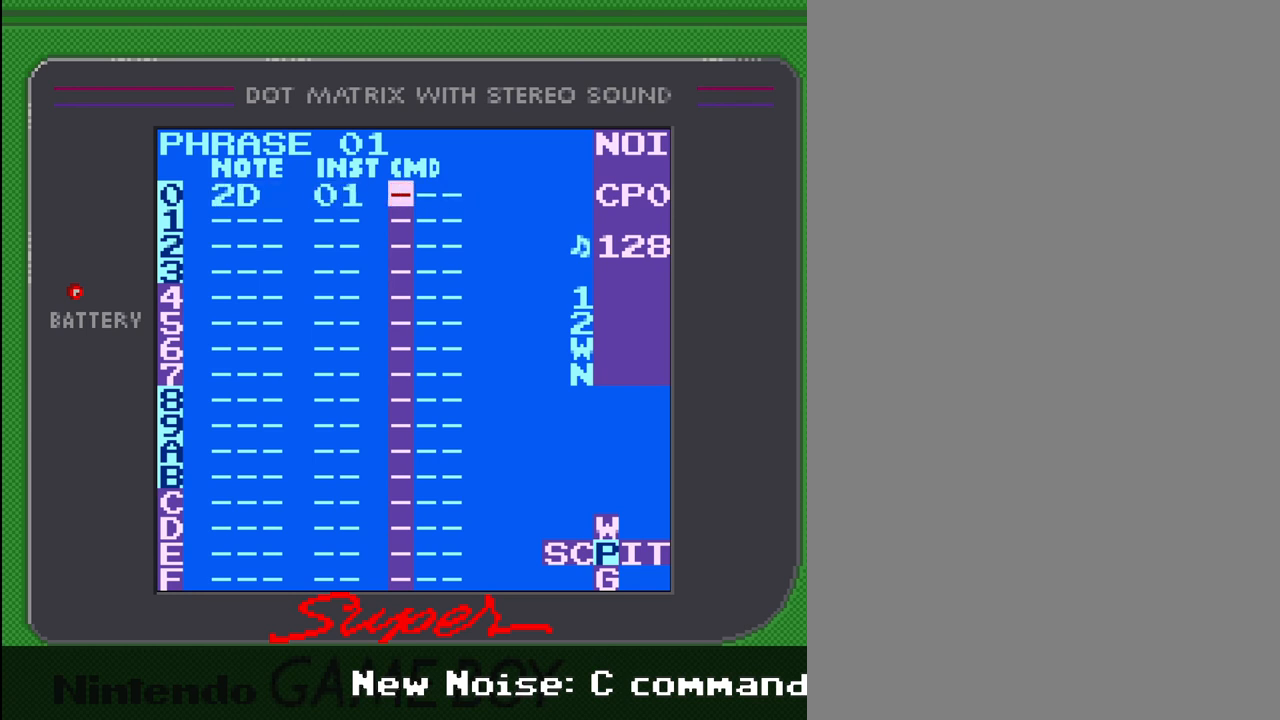
{"buttons": [], "events": []}
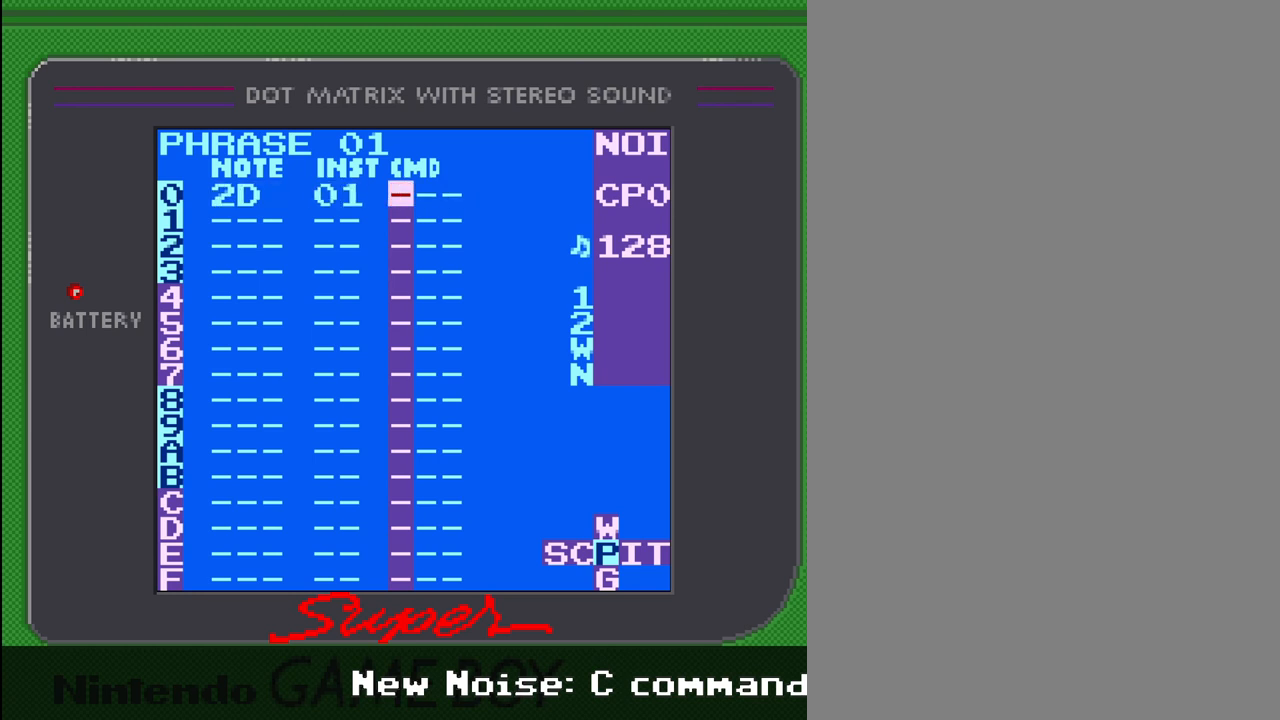
{"buttons": ["A"], "events": [[167, "A", "down"]]}
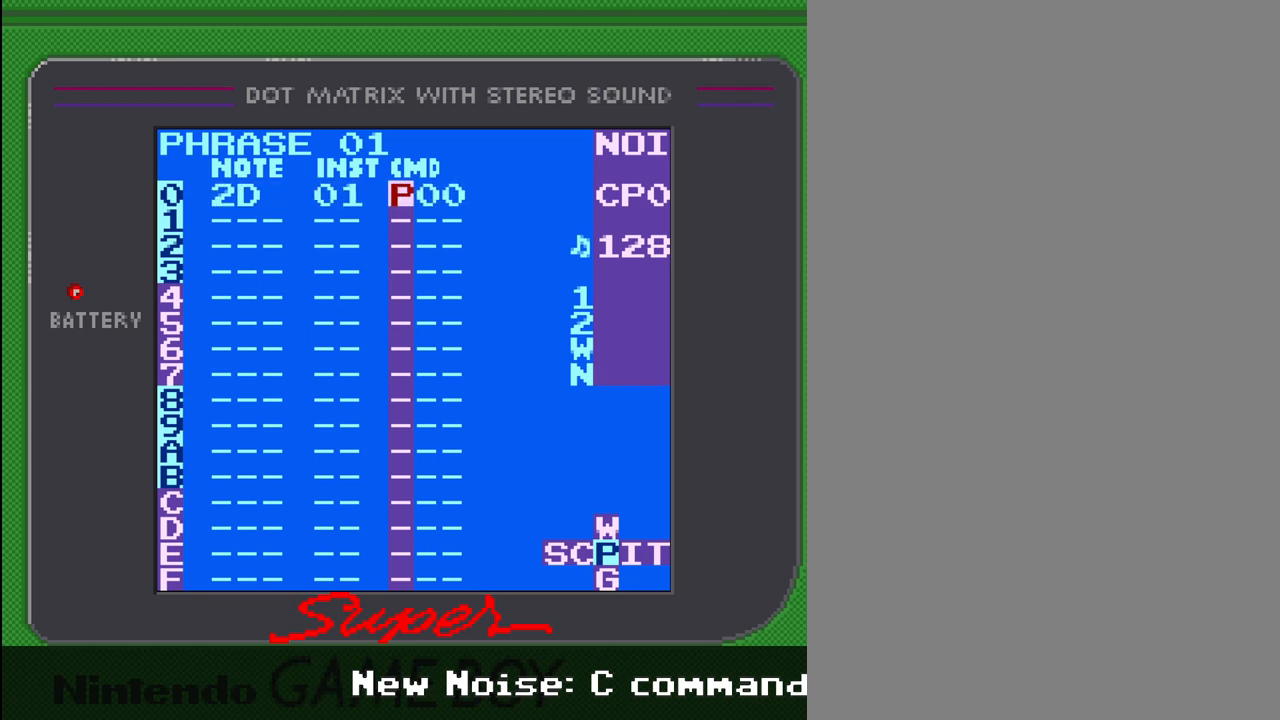
{"buttons": ["A", "DPAD_LEFT"], "events": [[233, "DPAD_LEFT", "down"]]}
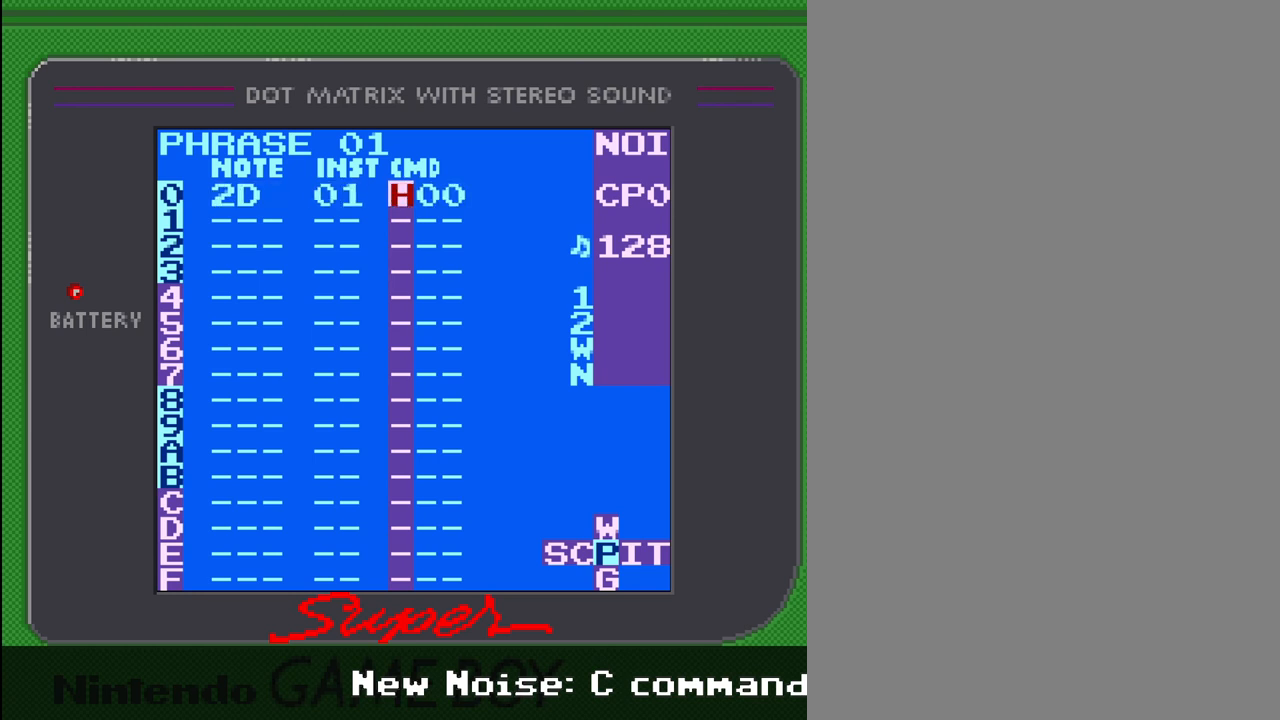
{"buttons": ["A"], "events": [[67, "DPAD_LEFT", "up"], [233, "DPAD_LEFT", "down"], [400, "DPAD_LEFT", "up"]]}
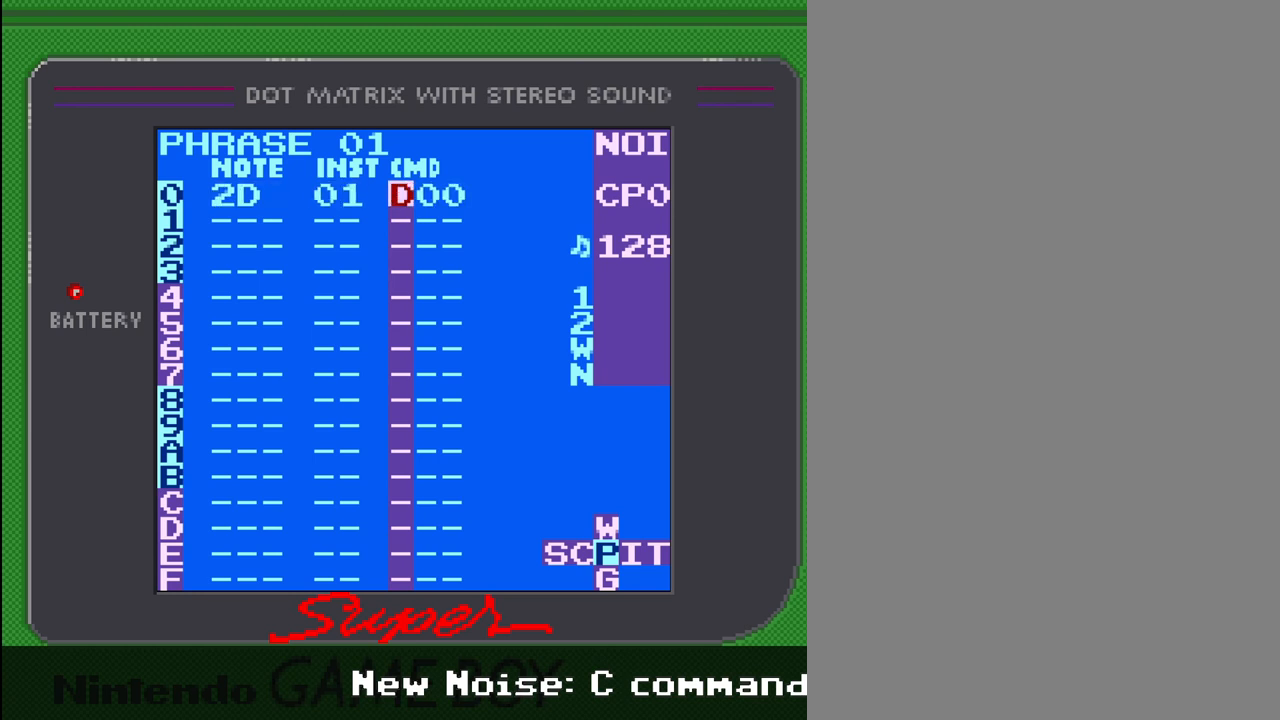
{"buttons": ["A"], "events": [[267, "DPAD_LEFT", "down"], [400, "DPAD_LEFT", "up"]]}
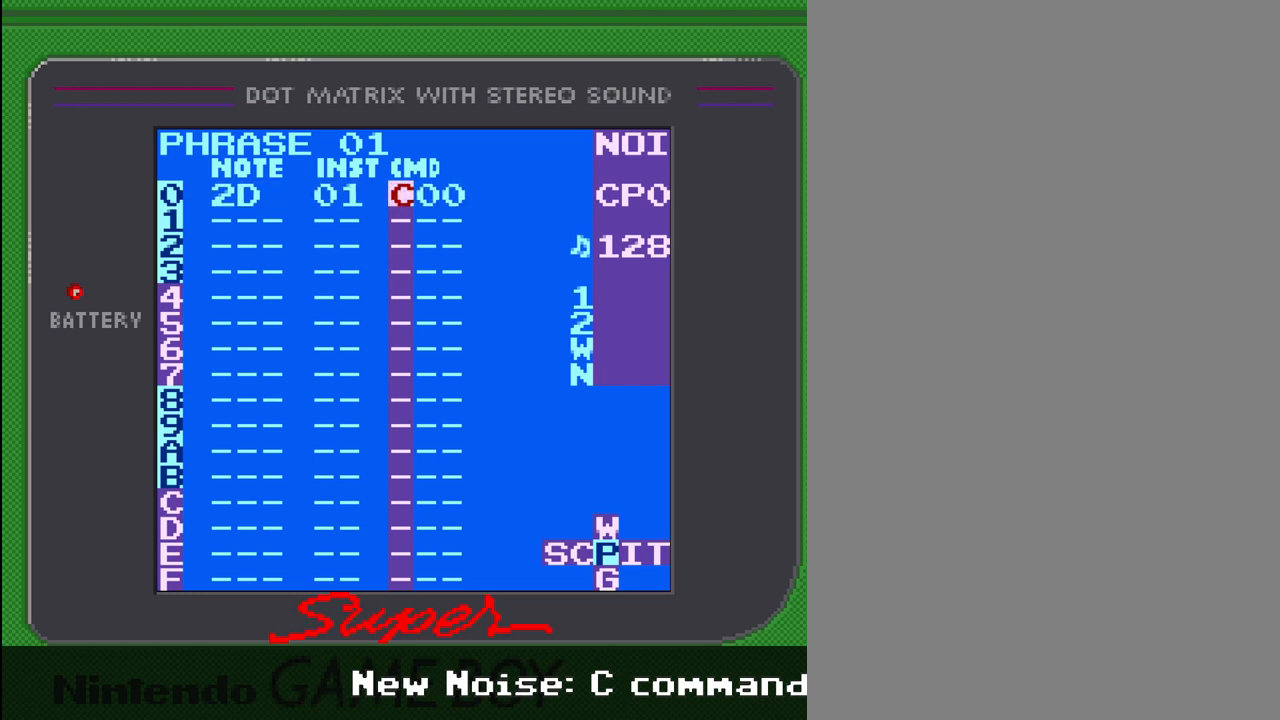
{"buttons": ["DPAD_RIGHT"], "events": [[333, "A", "up"], [500, "DPAD_RIGHT", "down"]]}
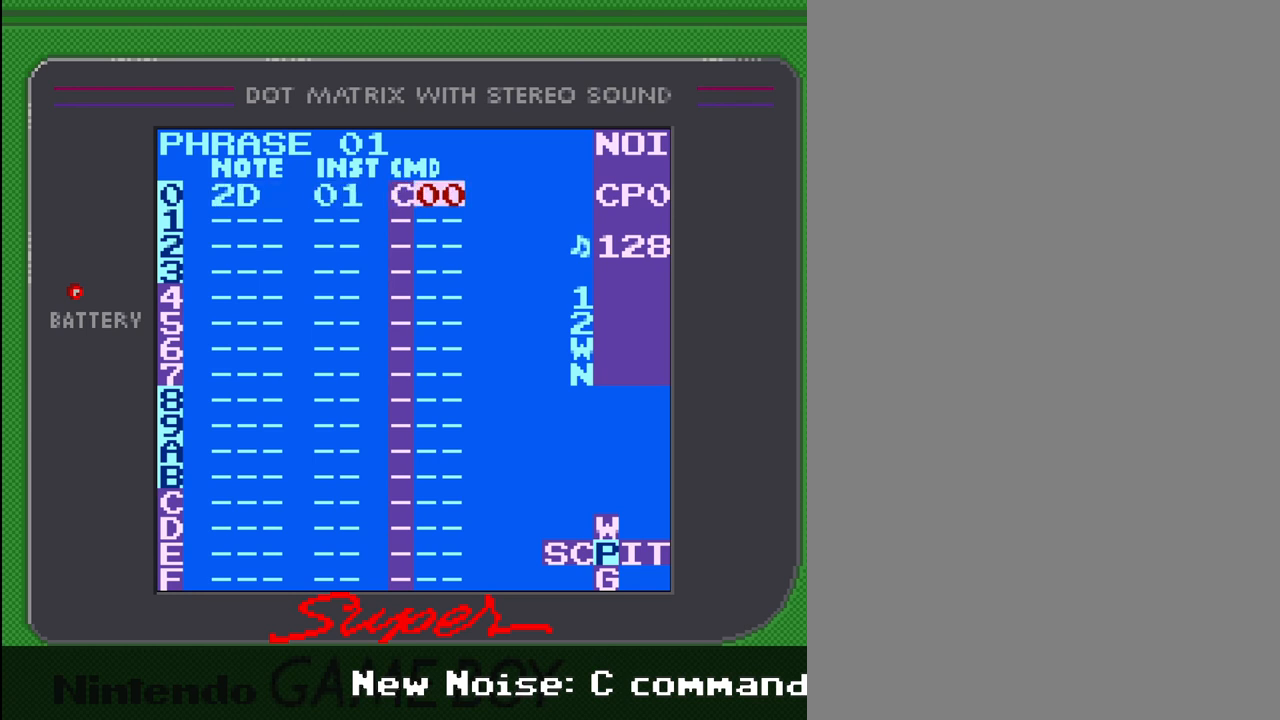
{"buttons": [], "events": [[133, "DPAD_RIGHT", "up"]]}
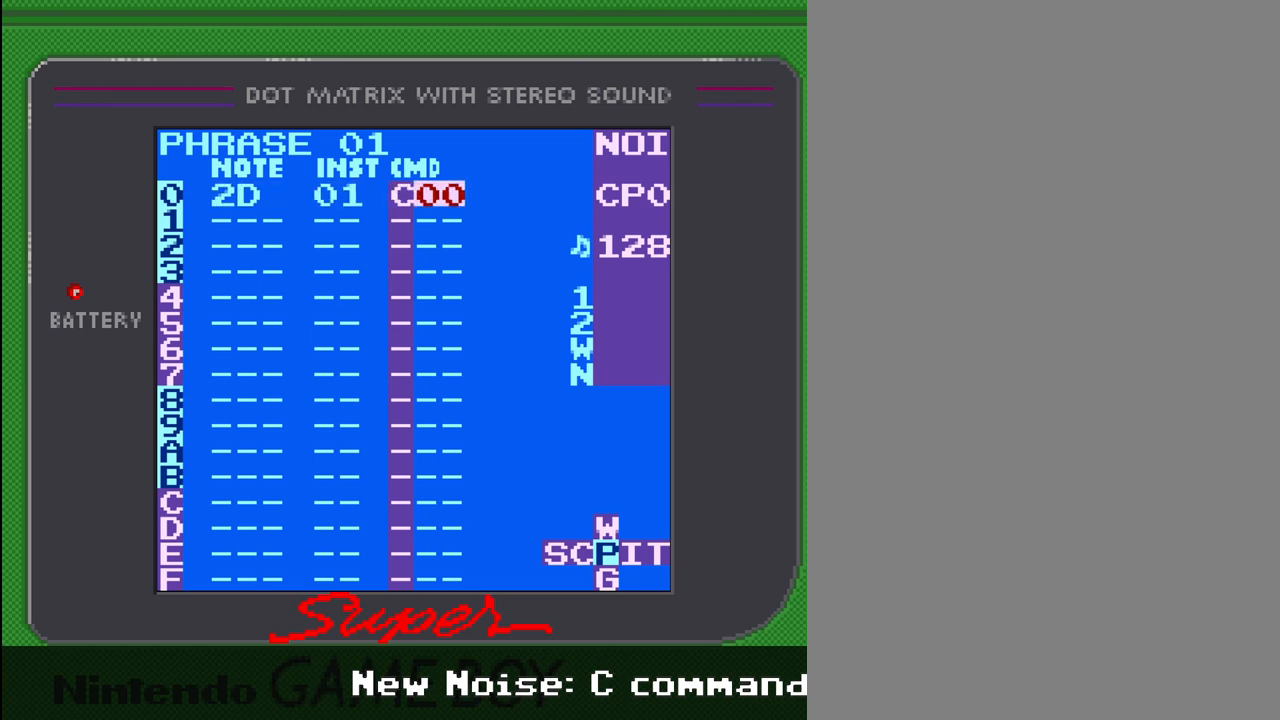
{"buttons": [], "events": []}
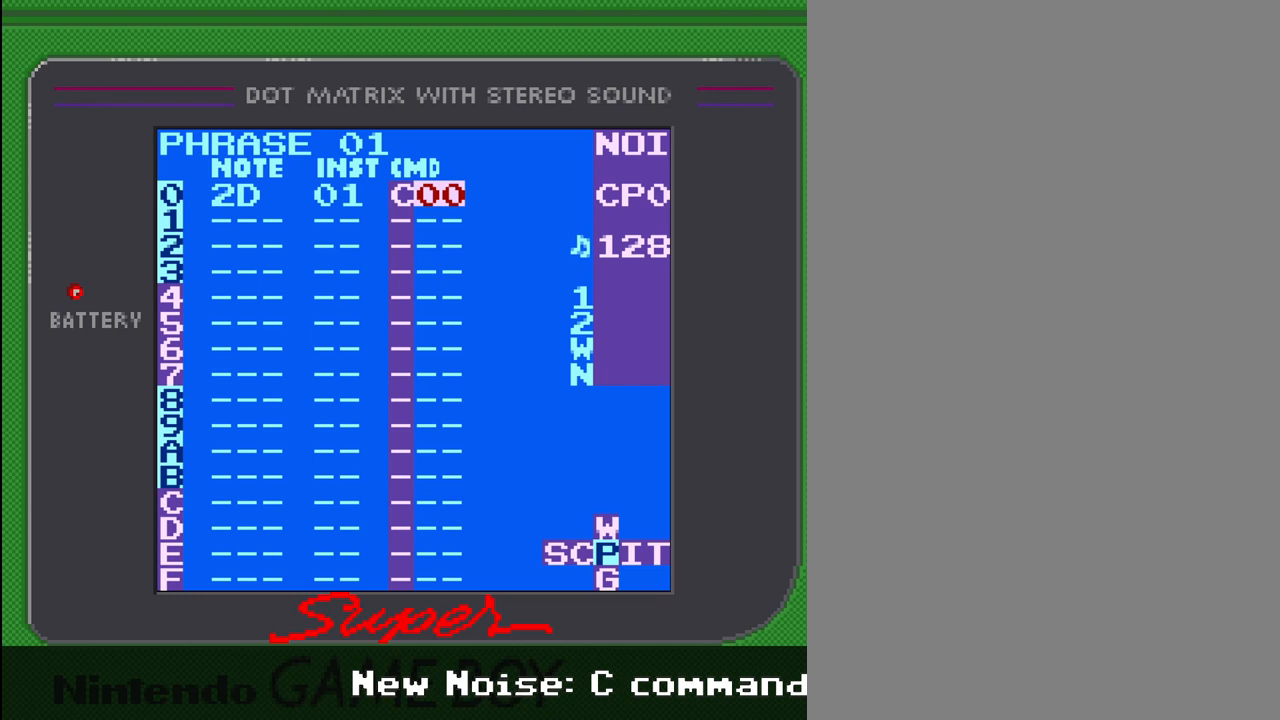
{"buttons": ["A"], "events": [[300, "A", "down"]]}
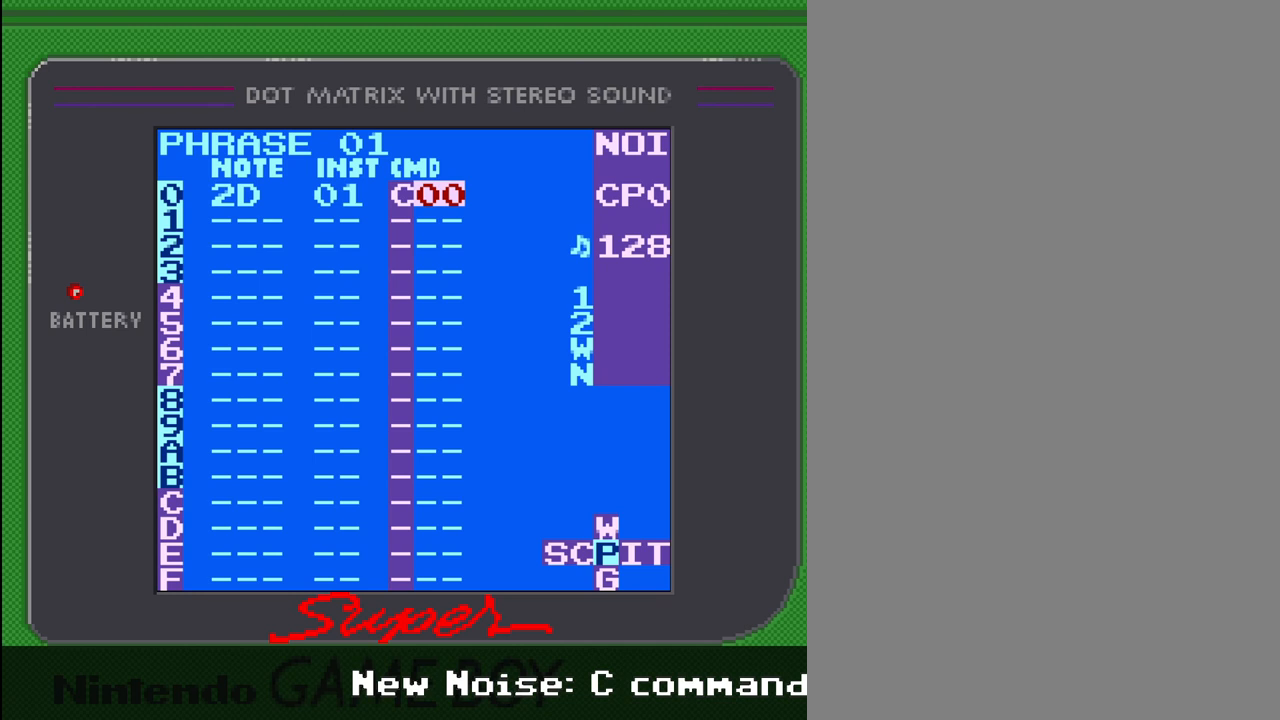
{"buttons": ["A"], "events": []}
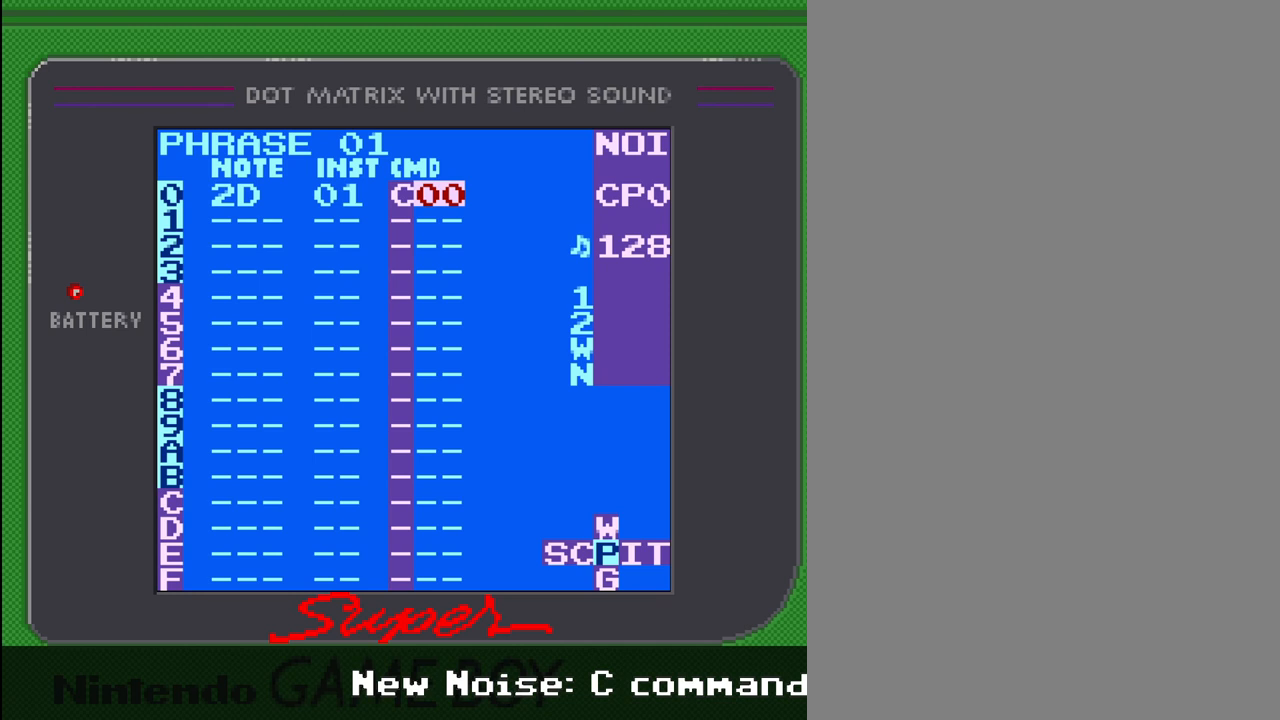
{"buttons": ["A"], "events": []}
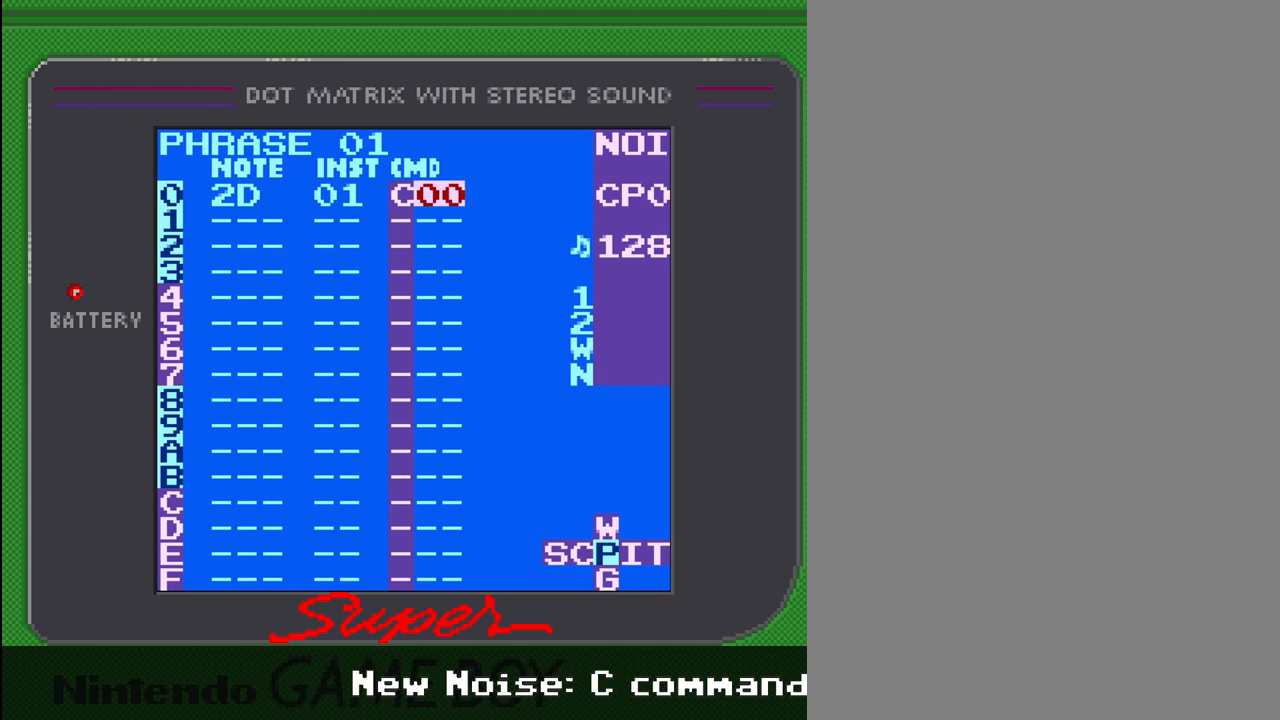
{"buttons": ["A"], "events": [[367, "DPAD_UP", "down"], [467, "DPAD_UP", "up"]]}
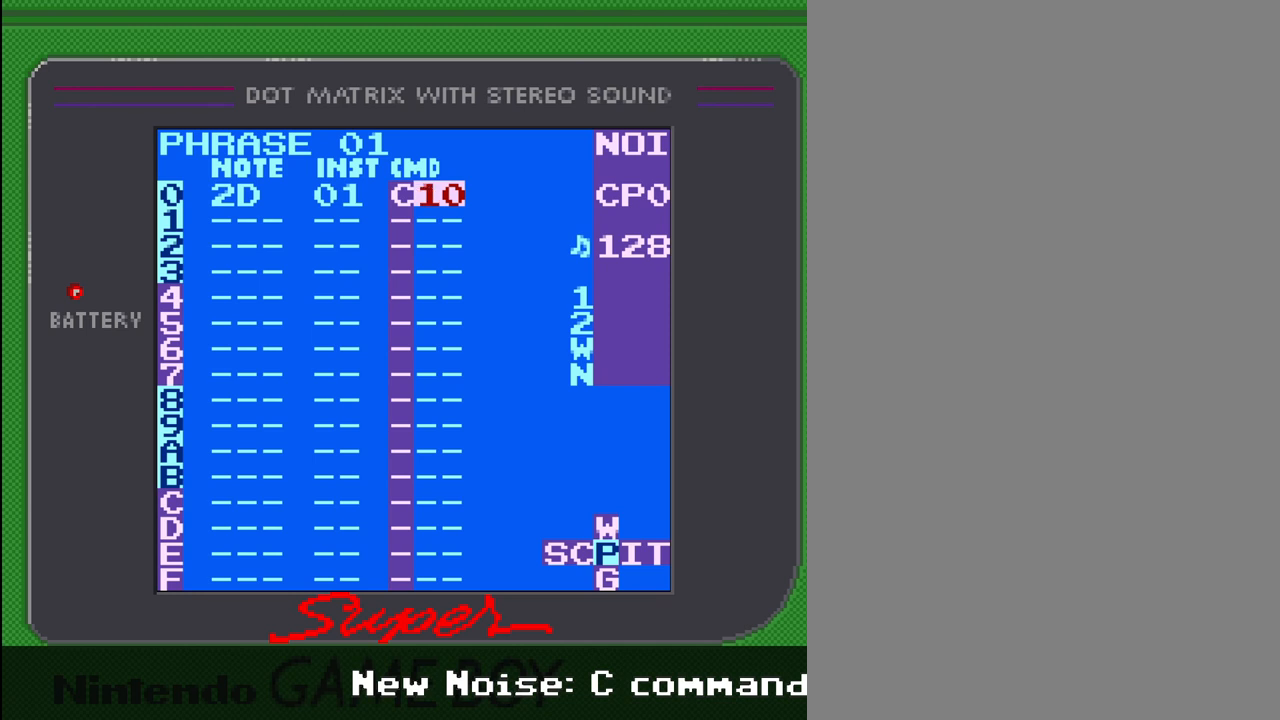
{"buttons": ["A"], "events": []}
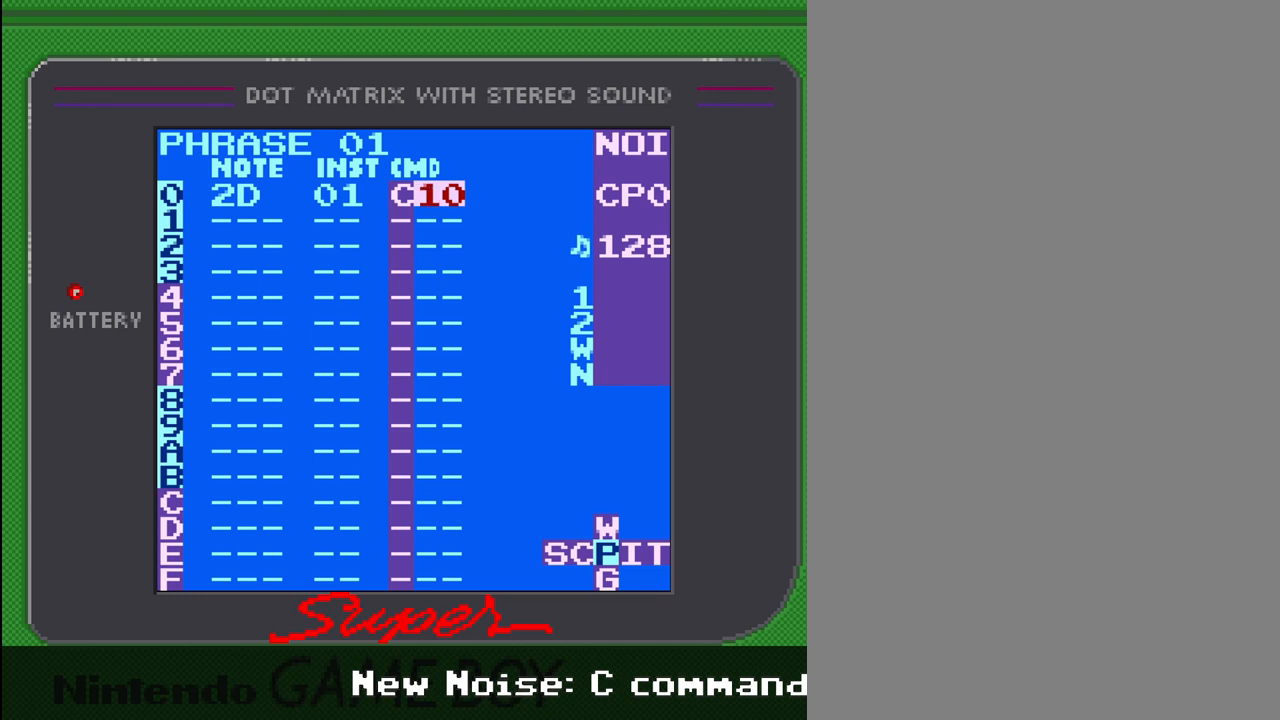
{"buttons": [], "events": [[200, "A", "up"]]}
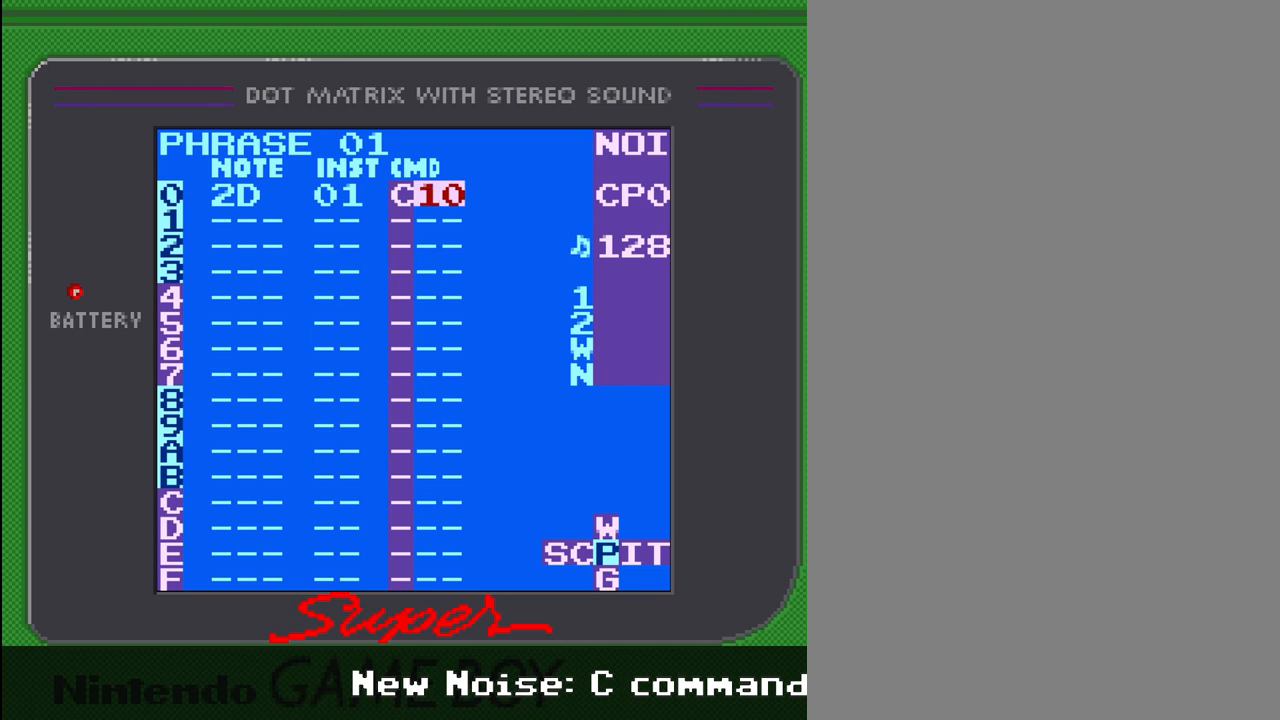
{"buttons": [], "events": [[33, "DPAD_LEFT", "down"], [133, "DPAD_LEFT", "up"]]}
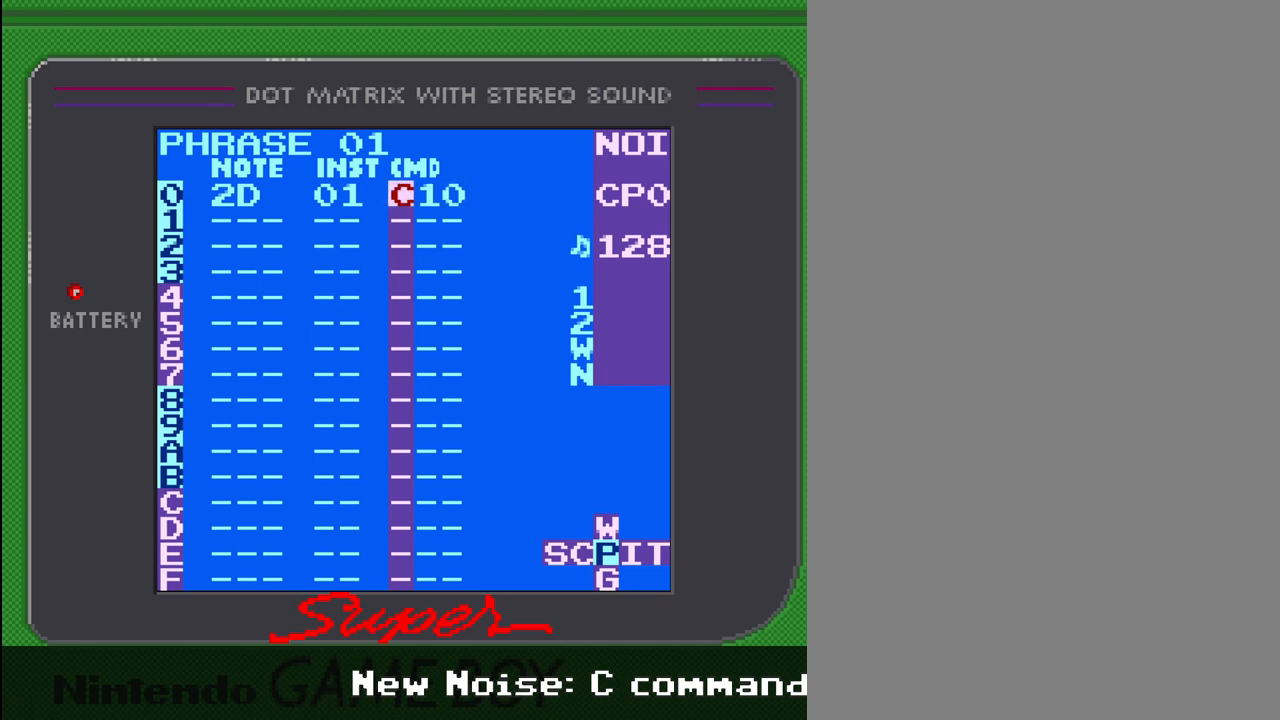
{"buttons": [], "events": [[100, "DPAD_RIGHT", "down"], [233, "DPAD_RIGHT", "up"]]}
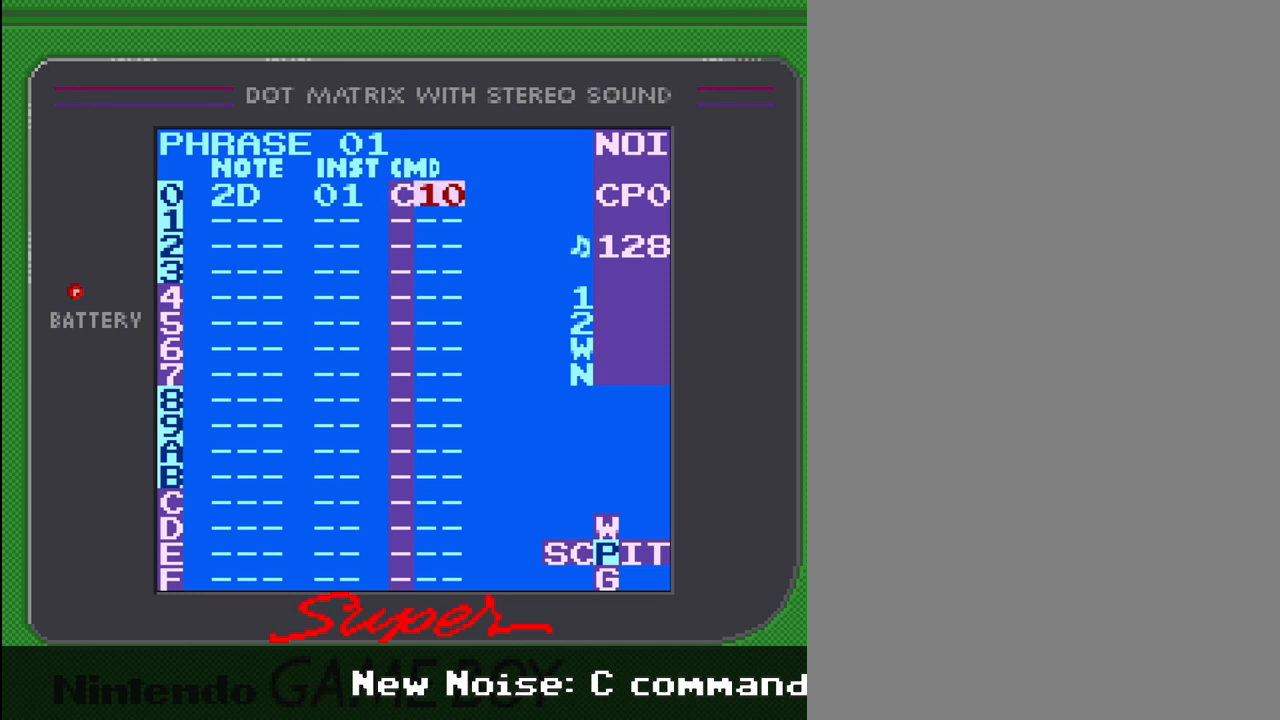
{"buttons": [], "events": [[67, "DPAD_LEFT", "down"], [233, "DPAD_LEFT", "up"]]}
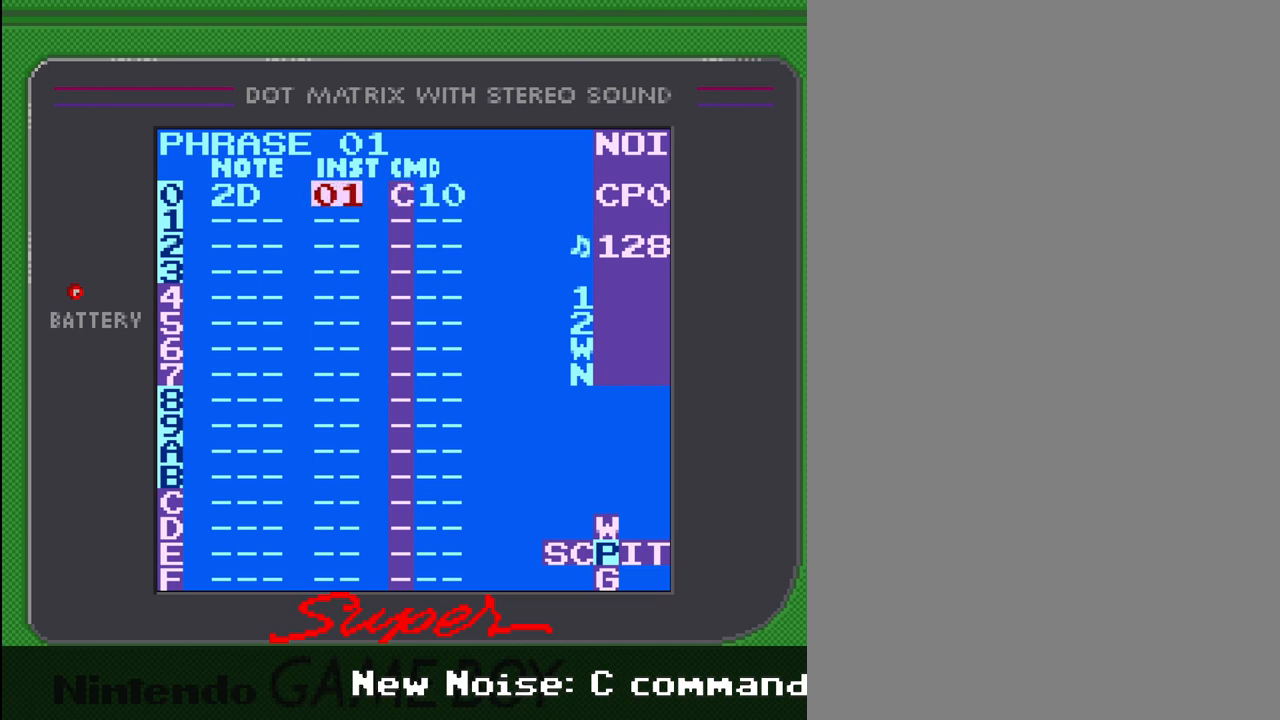
{"buttons": [], "events": [[167, "DPAD_LEFT", "down"], [400, "DPAD_LEFT", "up"]]}
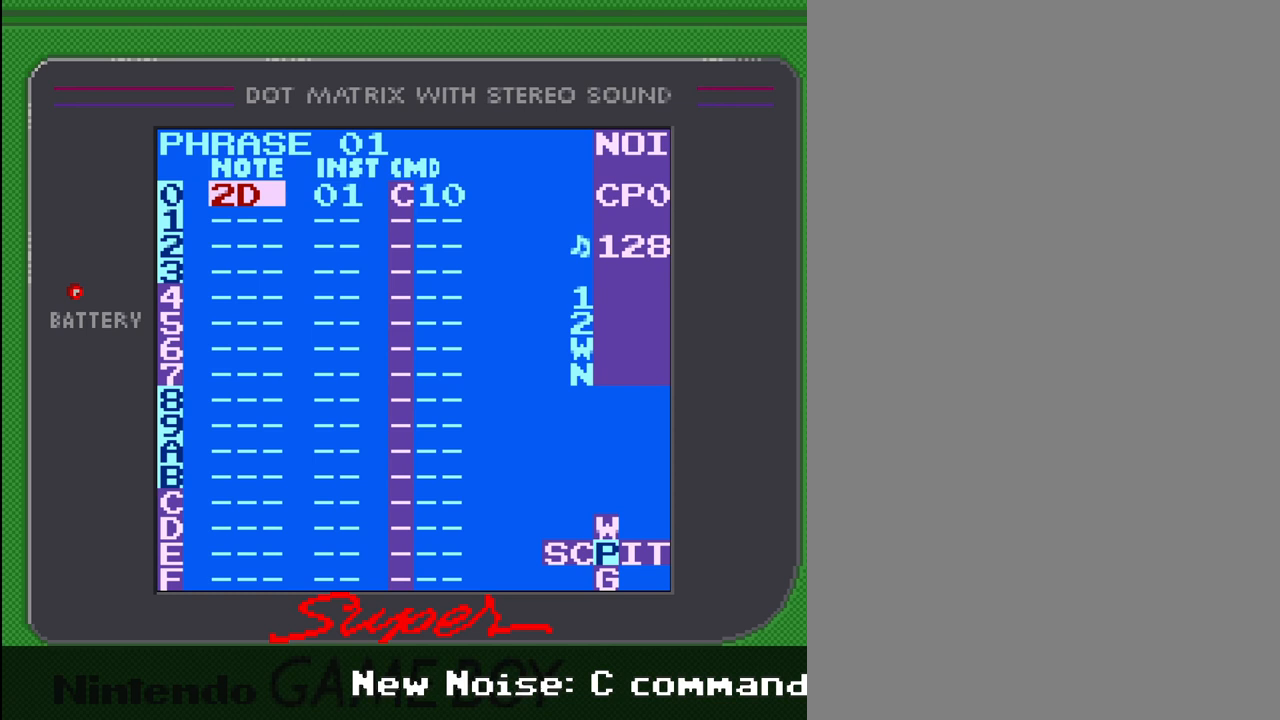
{"buttons": [], "events": []}
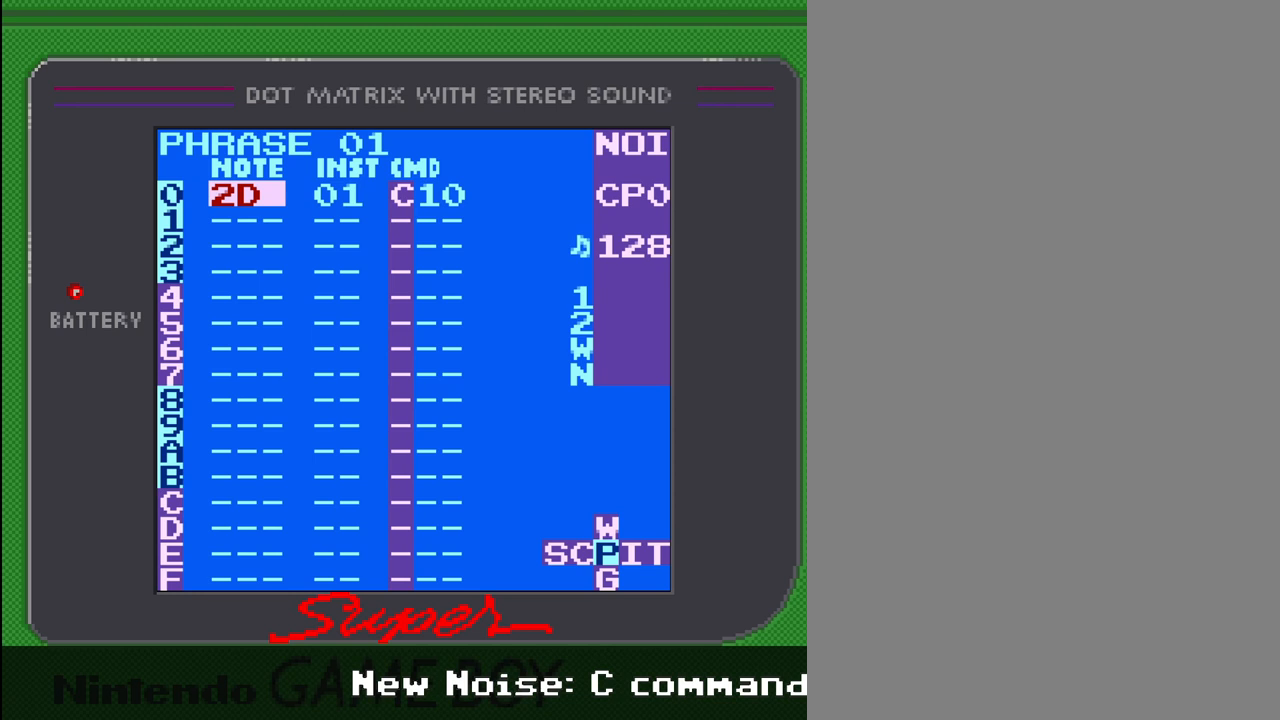
{"buttons": [], "events": [[133, "DPAD_RIGHT", "down"], [467, "DPAD_RIGHT", "up"]]}
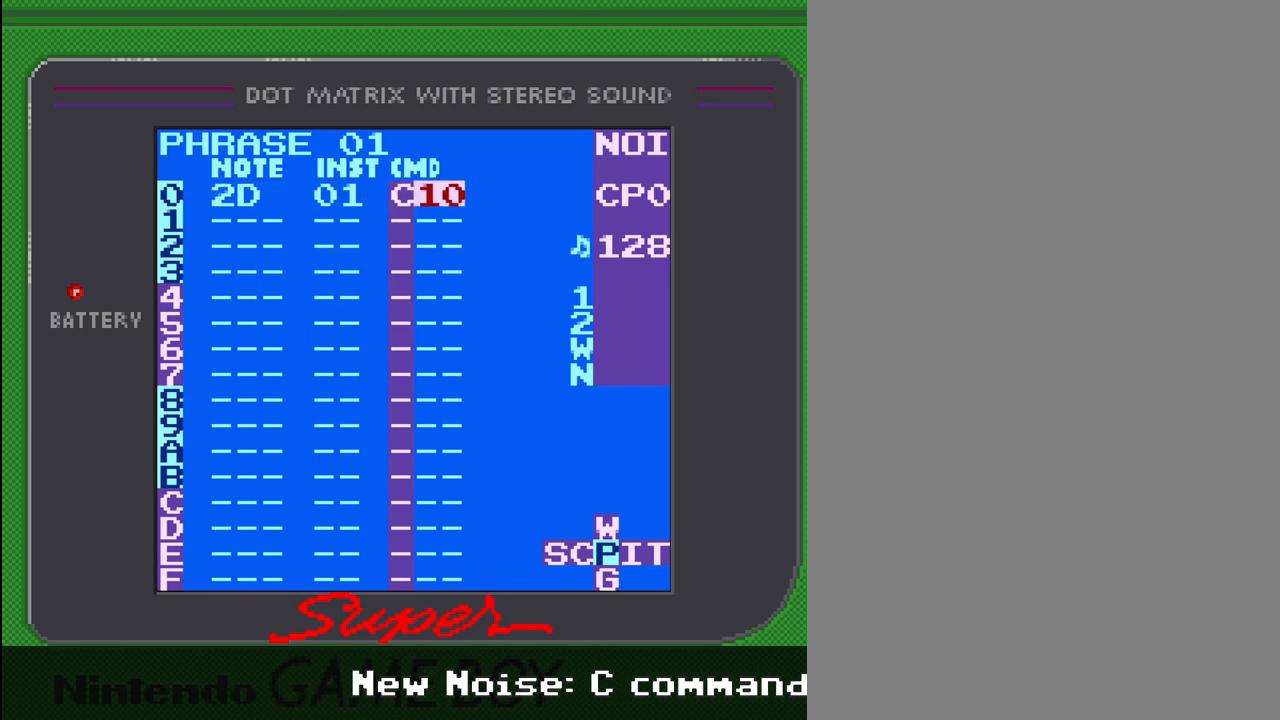
{"buttons": [], "events": []}
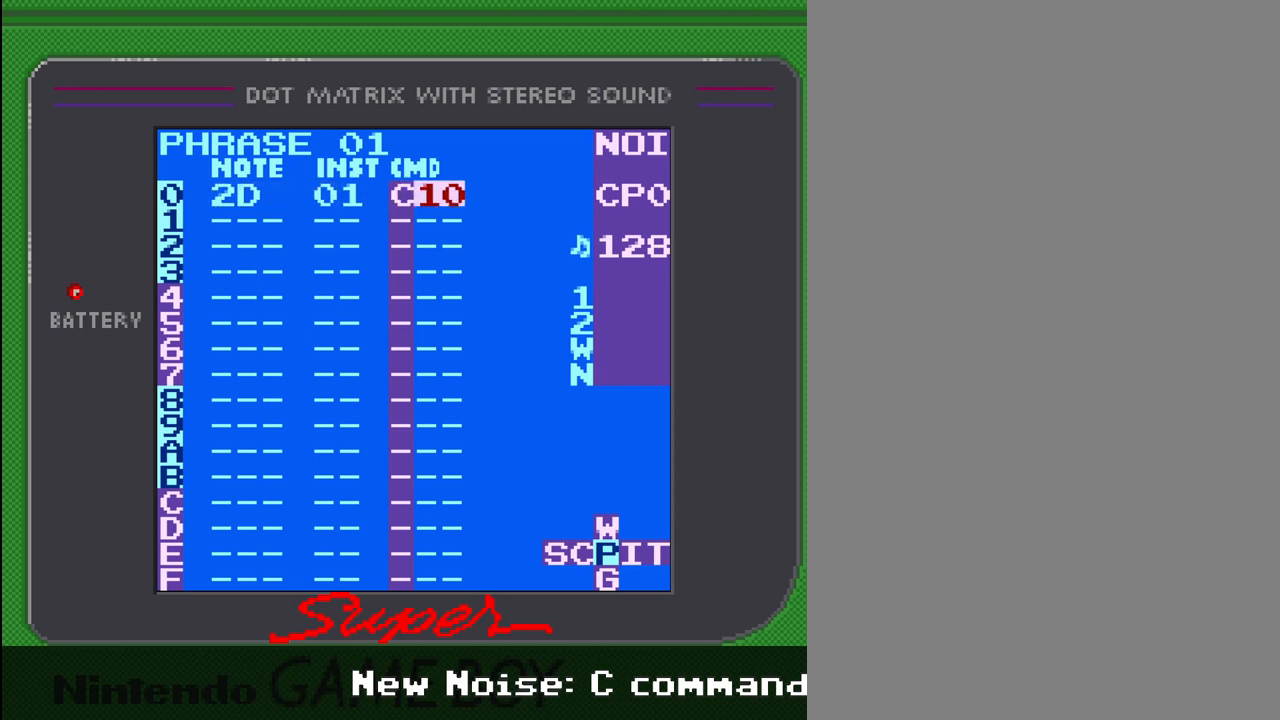
{"buttons": [], "events": []}
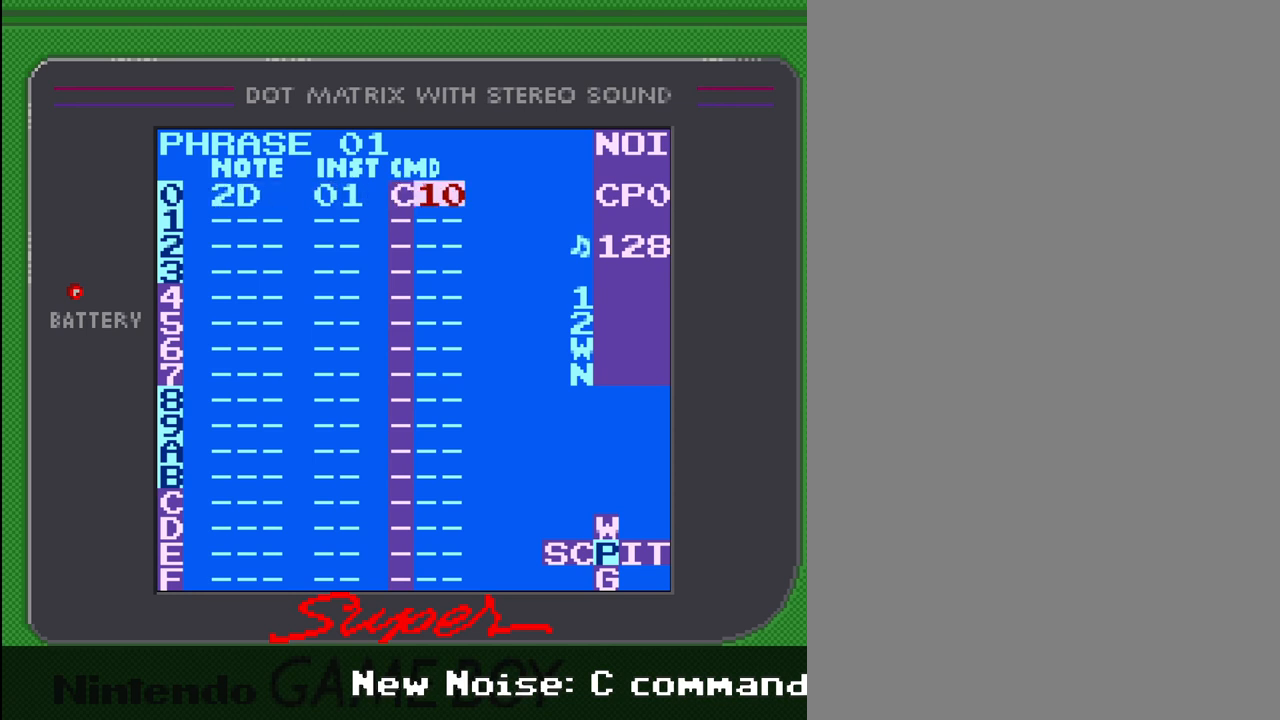
{"buttons": [], "events": []}
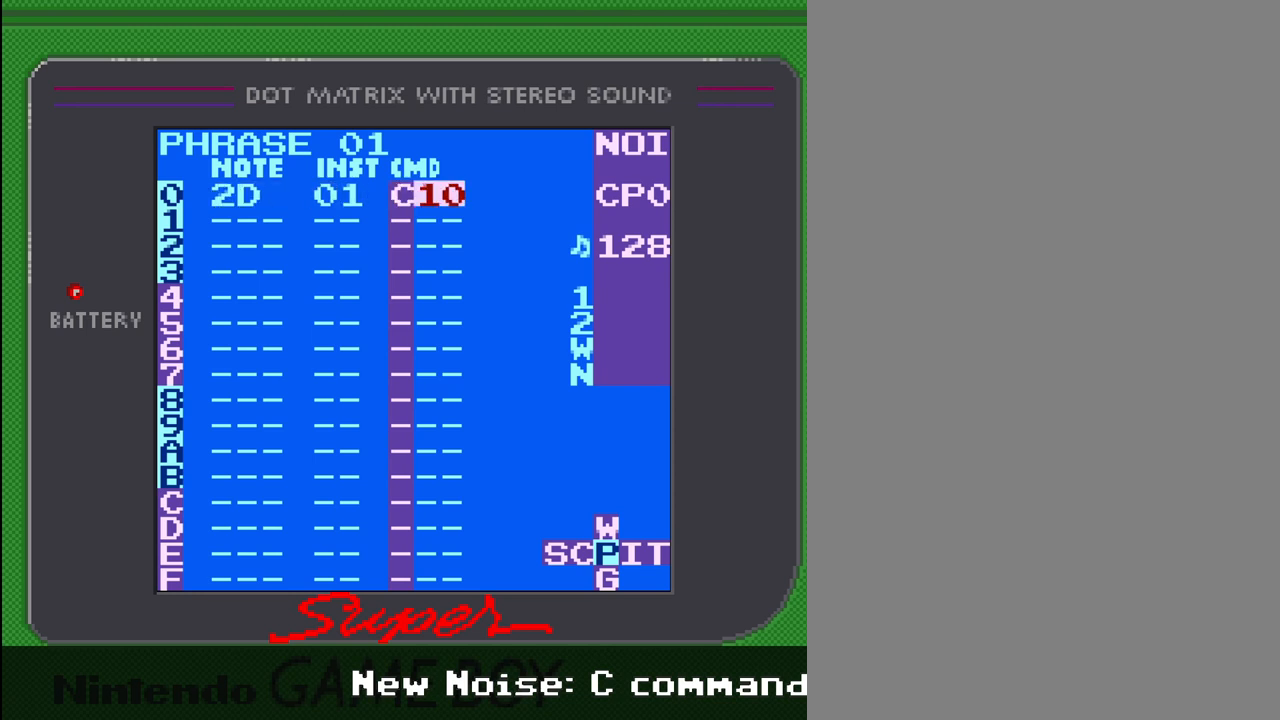
{"buttons": [], "events": []}
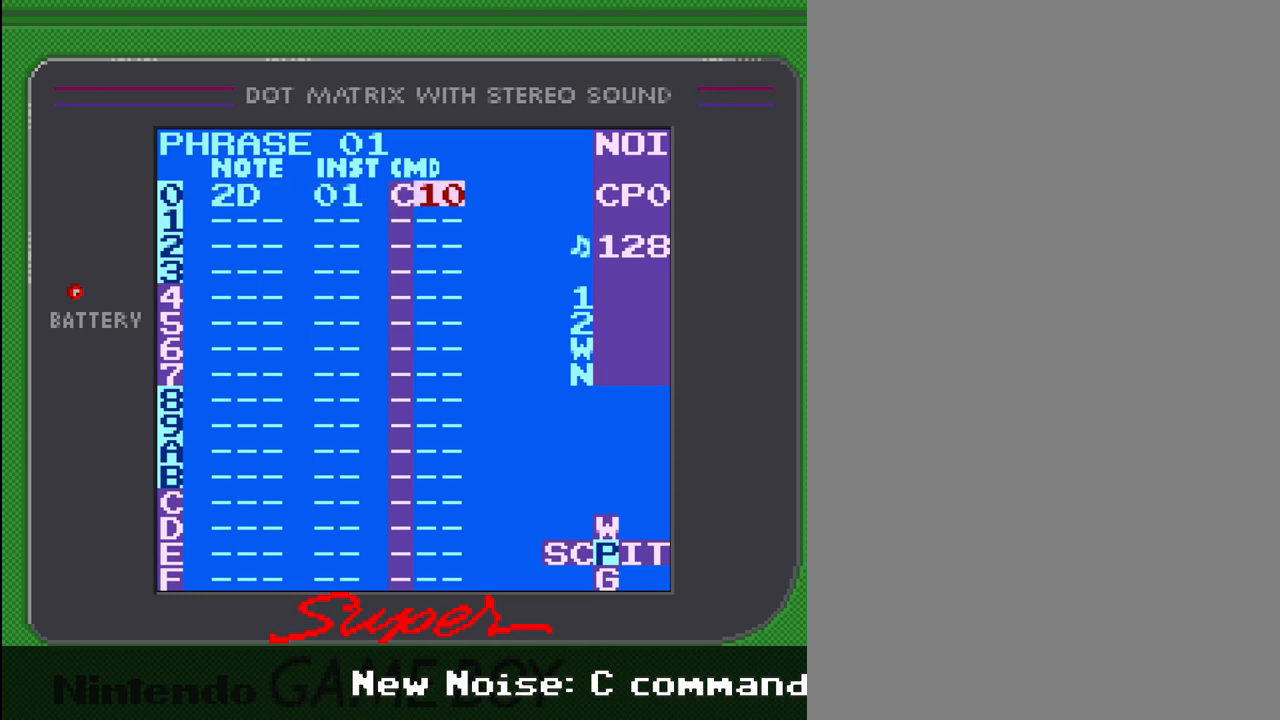
{"buttons": ["DPAD_LEFT"], "events": [[267, "DPAD_LEFT", "down"]]}
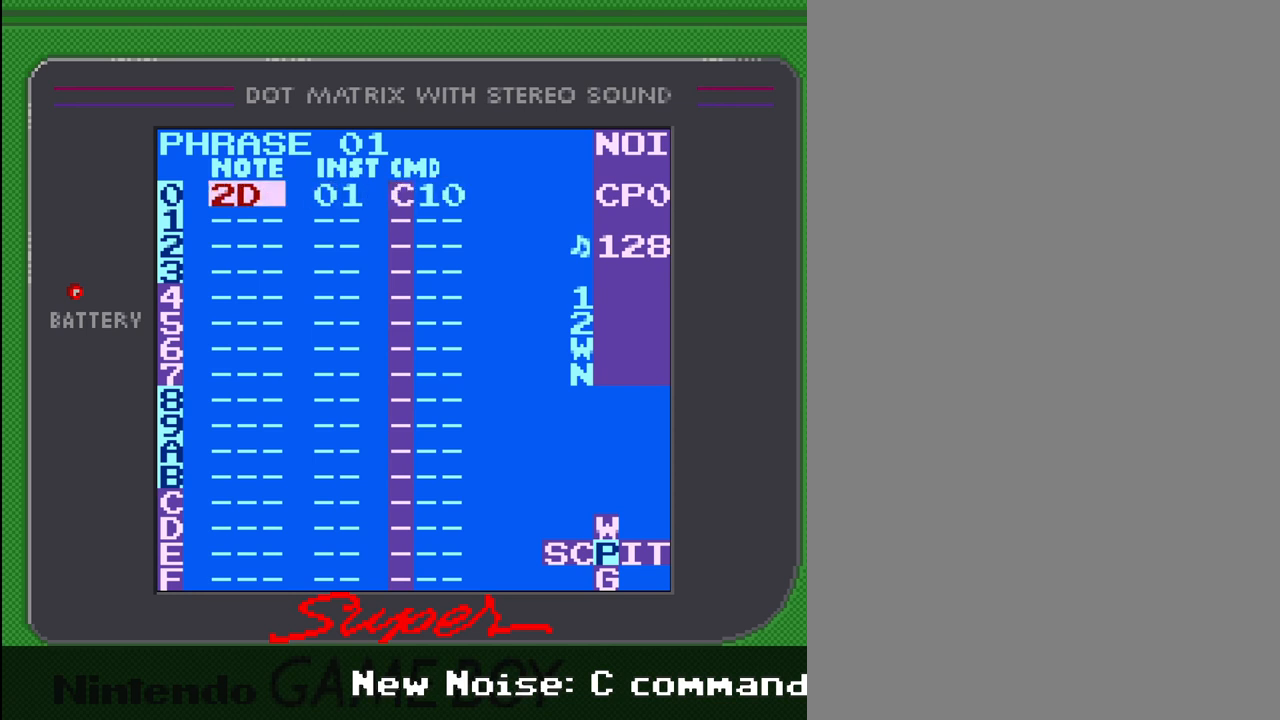
{"buttons": [], "events": [[33, "DPAD_LEFT", "up"]]}
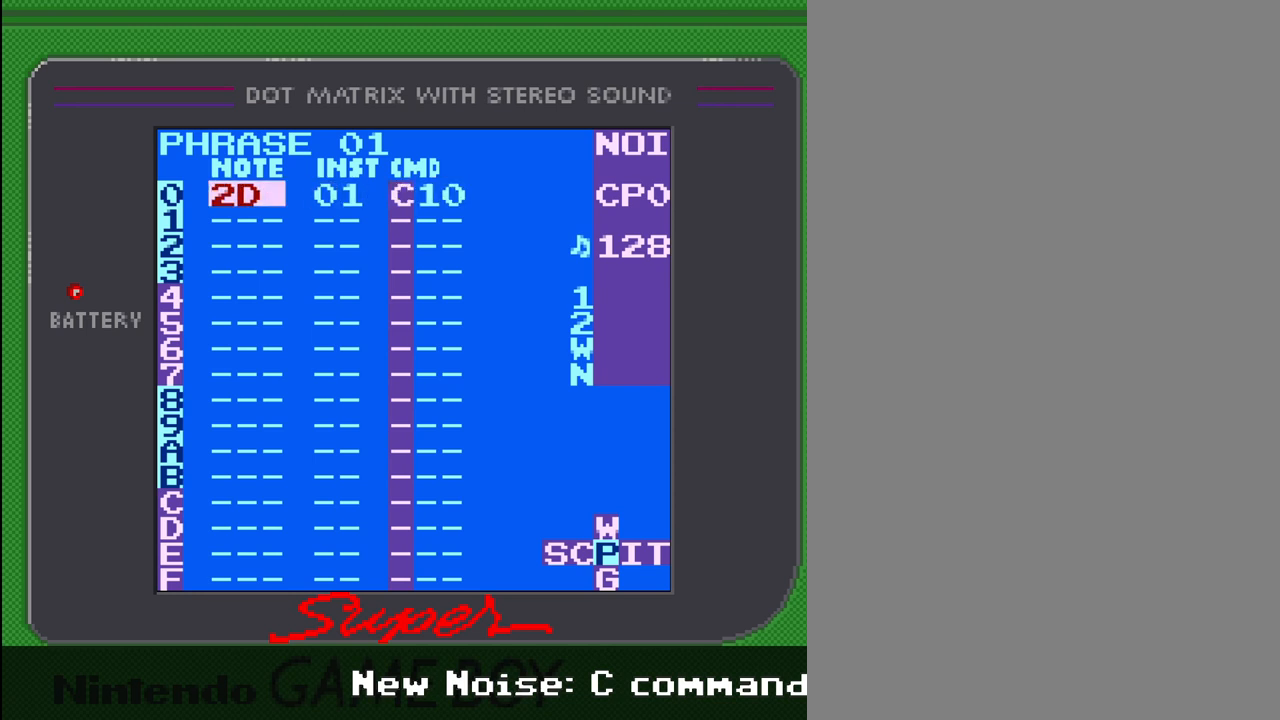
{"buttons": [], "events": []}